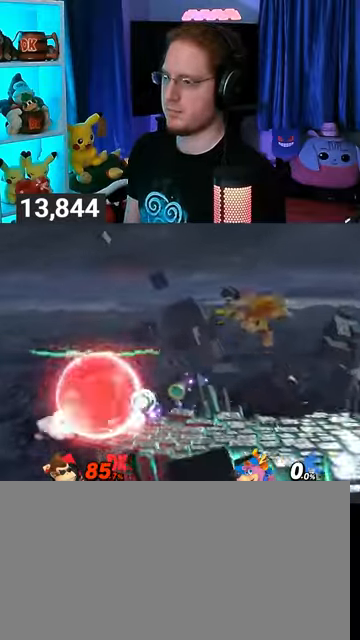
Gameplay with a controller (Nintendo layout); each line is a JSON object with the inputs held at the frame after it. "events" lists button and stick changes between this image and that frame as [ms after this image, input, new state], when the widget could be followed in between. Not read: L3 R3.
{"buttons": [], "left_stick": "right", "right_stick": "center", "events": [[67, "Y", "up"], [167, "R1", "up"], [233, "A", "down"], [400, "A", "up"]]}
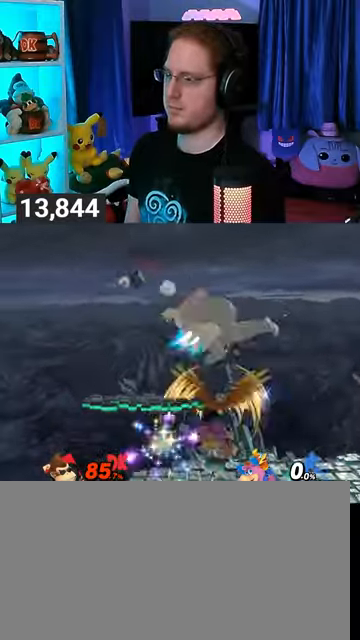
{"buttons": [], "left_stick": "center", "right_stick": "center", "events": [[200, "left_stick", "center"], [333, "A", "down"], [467, "A", "up"]]}
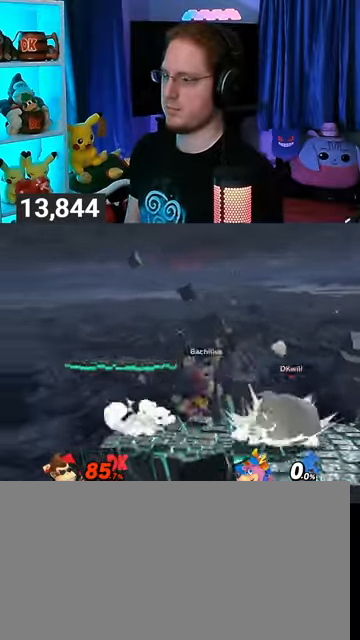
{"buttons": ["R1"], "left_stick": "center", "right_stick": "center", "events": [[300, "R1", "down"]]}
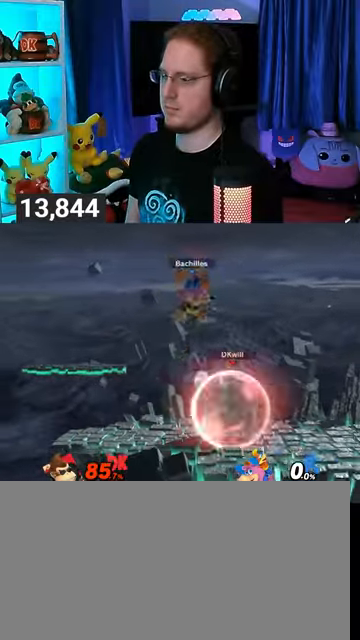
{"buttons": [], "left_stick": "center", "right_stick": "center", "events": [[100, "left_stick", "left"], [233, "left_stick", "center"], [333, "R1", "up"]]}
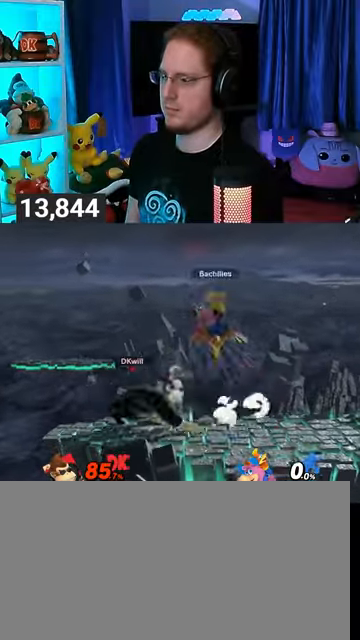
{"buttons": ["Y"], "left_stick": "right", "right_stick": "center", "events": [[133, "left_stick", "right"], [300, "Y", "down"]]}
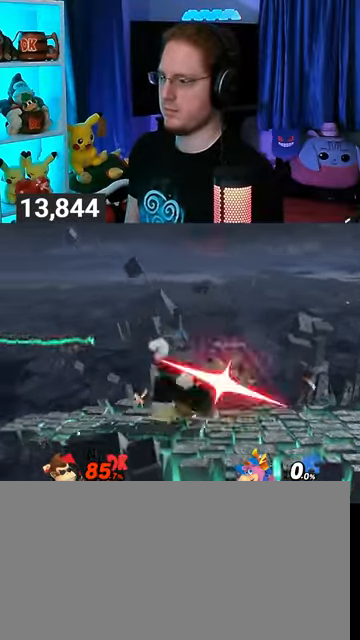
{"buttons": [], "left_stick": "right", "right_stick": "center", "events": [[200, "Y", "up"], [367, "left_stick", "center"], [500, "left_stick", "right"]]}
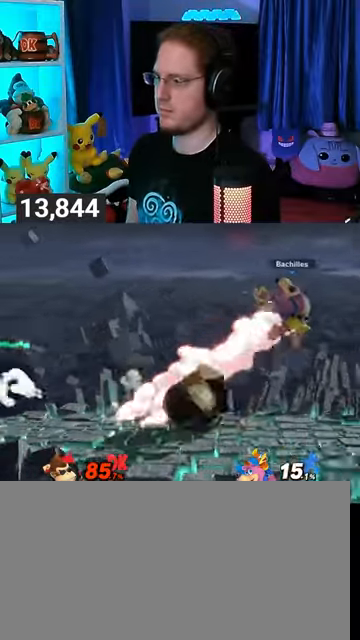
{"buttons": [], "left_stick": "right", "right_stick": "center", "events": [[67, "Z", "down"], [100, "Z", "up"]]}
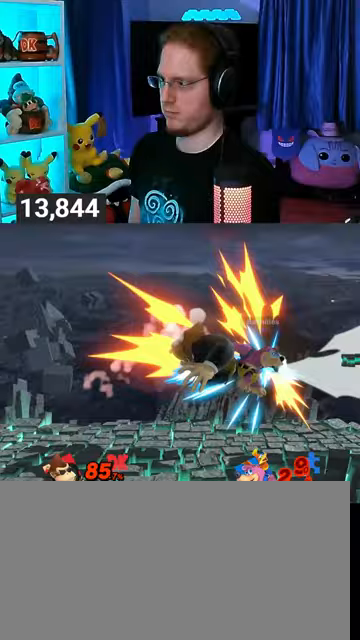
{"buttons": [], "left_stick": "down", "right_stick": "center", "events": [[233, "left_stick", "down"], [367, "left_stick", "center"], [500, "left_stick", "down"]]}
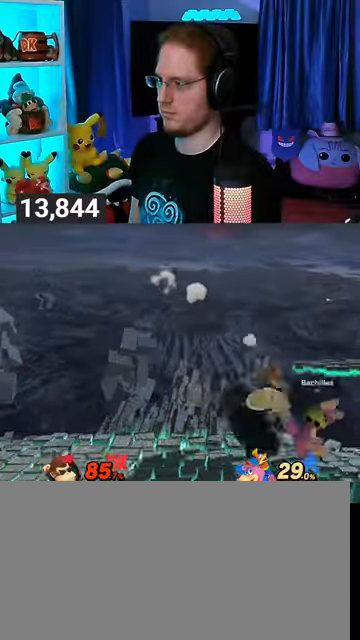
{"buttons": [], "left_stick": "down", "right_stick": "center", "events": [[33, "B", "down"], [100, "B", "up"]]}
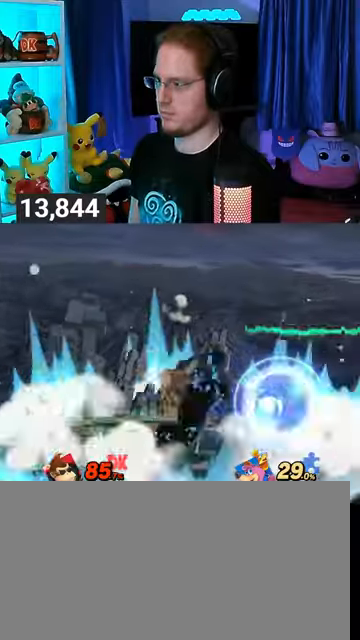
{"buttons": [], "left_stick": "down-left", "right_stick": "center", "events": [[167, "B", "down"], [267, "B", "up"], [267, "left_stick", "down-left"]]}
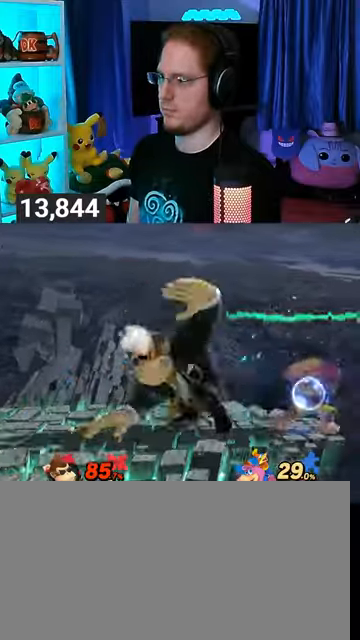
{"buttons": [], "left_stick": "center", "right_stick": "center", "events": [[100, "R1", "down"], [267, "left_stick", "center"], [333, "R1", "up"]]}
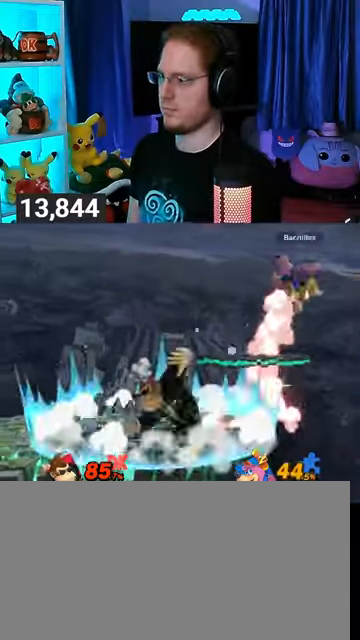
{"buttons": ["A"], "left_stick": "right", "right_stick": "center", "events": [[133, "Y", "down"], [267, "Y", "up"], [400, "left_stick", "right"], [433, "Y", "down"], [500, "A", "down"], [500, "Y", "up"]]}
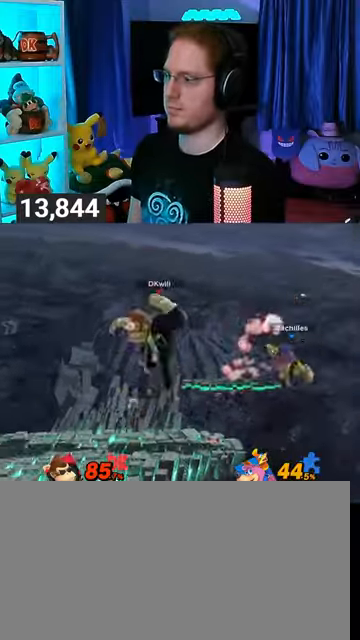
{"buttons": [], "left_stick": "left", "right_stick": "center", "events": [[33, "A", "up"], [100, "left_stick", "left"], [133, "Y", "down"], [433, "Y", "up"]]}
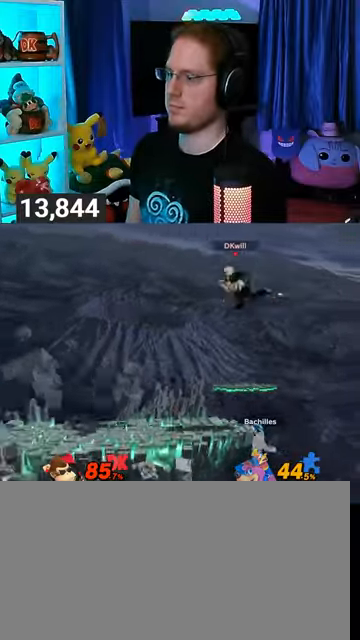
{"buttons": [], "left_stick": "right", "right_stick": "center", "events": [[367, "left_stick", "down"], [400, "B", "down"], [433, "B", "up"], [433, "left_stick", "right"]]}
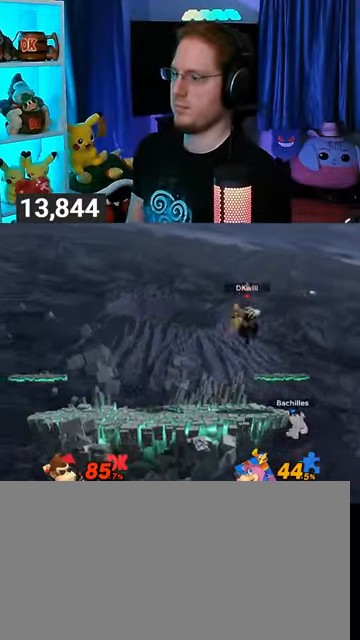
{"buttons": ["A"], "left_stick": "down", "right_stick": "center", "events": [[267, "left_stick", "down"], [467, "A", "down"]]}
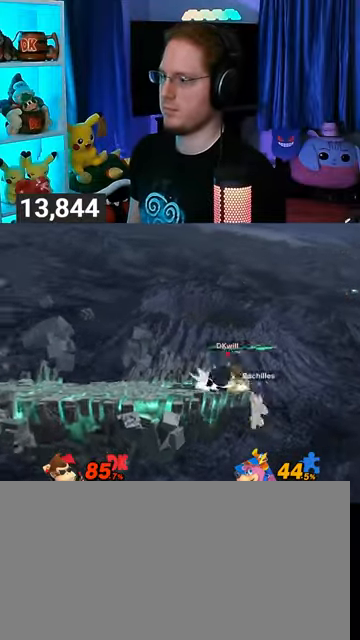
{"buttons": ["Y"], "left_stick": "left", "right_stick": "center", "events": [[33, "A", "up"], [333, "left_stick", "center"], [367, "Y", "down"], [433, "left_stick", "left"]]}
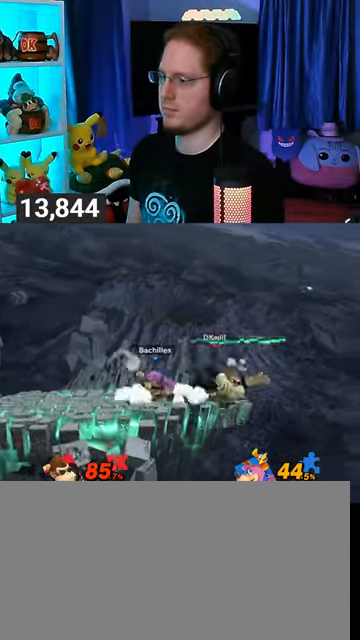
{"buttons": [], "left_stick": "left", "right_stick": "center", "events": [[100, "Y", "up"], [233, "left_stick", "center"], [333, "left_stick", "down-left"], [467, "left_stick", "left"]]}
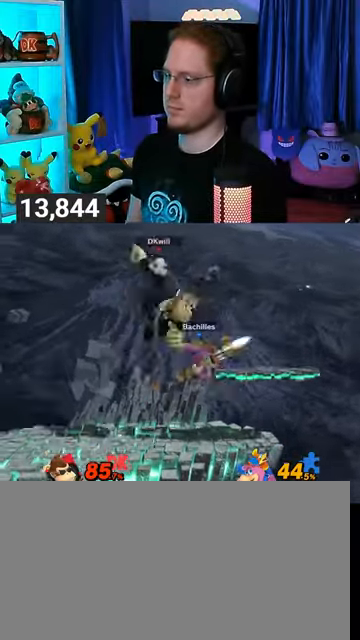
{"buttons": [], "left_stick": "center", "right_stick": "center", "events": [[67, "left_stick", "down"], [233, "left_stick", "center"], [400, "Y", "down"], [400, "left_stick", "right"], [467, "Y", "up"], [467, "left_stick", "center"]]}
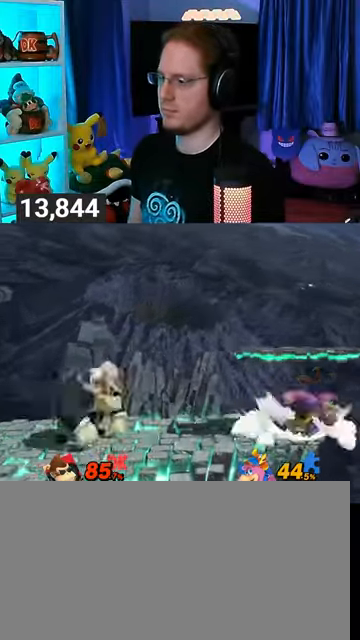
{"buttons": [], "left_stick": "right", "right_stick": "center", "events": [[267, "A", "down"], [300, "A", "up"], [367, "left_stick", "up-right"], [500, "left_stick", "right"]]}
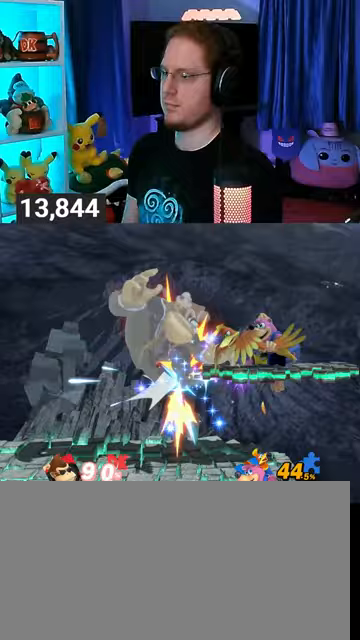
{"buttons": ["Y"], "left_stick": "center", "right_stick": "center", "events": [[167, "left_stick", "center"], [200, "Y", "down"], [367, "Y", "up"], [400, "Y", "down"]]}
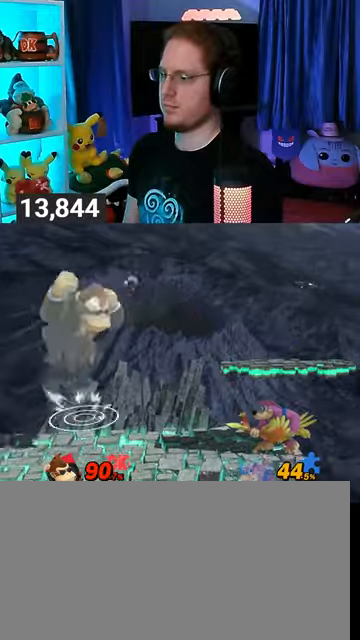
{"buttons": [], "left_stick": "center", "right_stick": "center", "events": [[33, "Y", "up"]]}
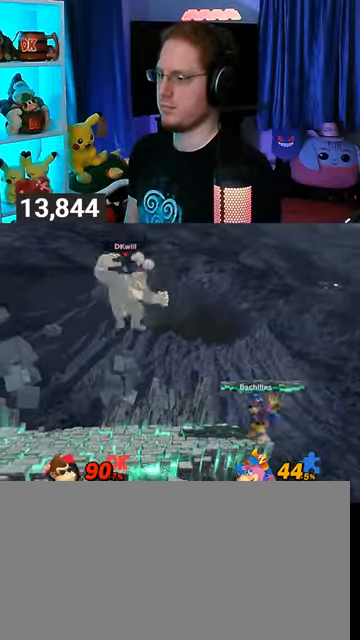
{"buttons": [], "left_stick": "left", "right_stick": "center", "events": [[67, "left_stick", "left"]]}
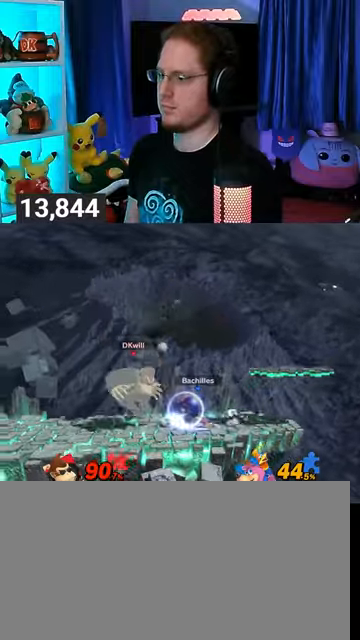
{"buttons": [], "left_stick": "center", "right_stick": "center", "events": [[267, "Y", "down"], [433, "Y", "up"], [467, "left_stick", "center"]]}
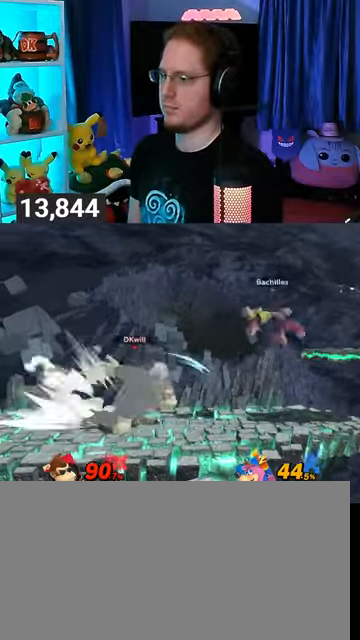
{"buttons": [], "left_stick": "center", "right_stick": "center", "events": [[233, "left_stick", "left"], [367, "left_stick", "center"]]}
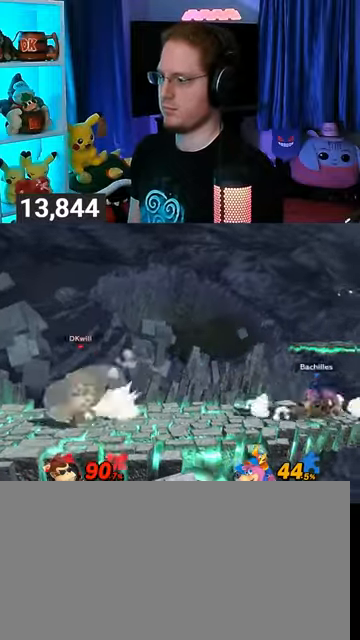
{"buttons": [], "left_stick": "right", "right_stick": "center", "events": [[200, "left_stick", "right"]]}
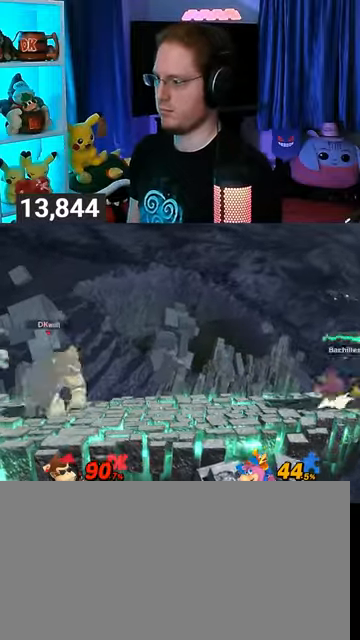
{"buttons": [], "left_stick": "center", "right_stick": "center", "events": [[233, "left_stick", "left"], [400, "left_stick", "center"]]}
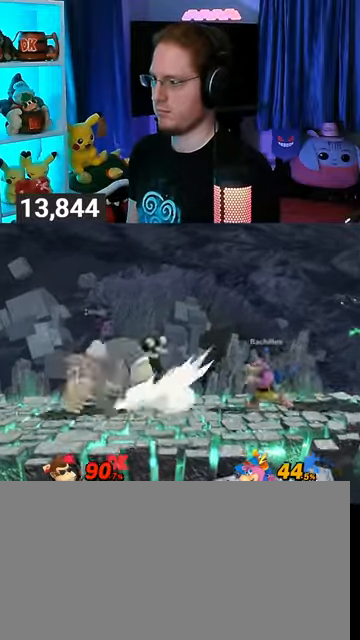
{"buttons": [], "left_stick": "right", "right_stick": "center", "events": [[167, "left_stick", "right"]]}
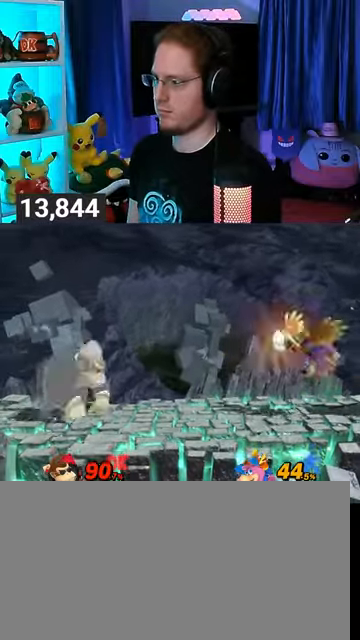
{"buttons": [], "left_stick": "right", "right_stick": "center", "events": [[100, "A", "down"], [200, "A", "up"], [267, "A", "down"], [300, "A", "up"]]}
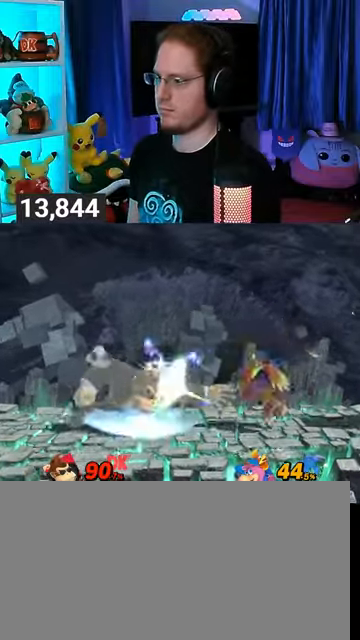
{"buttons": ["Y"], "left_stick": "right", "right_stick": "center", "events": [[167, "left_stick", "center"], [300, "Y", "down"], [300, "left_stick", "left"], [400, "left_stick", "center"], [467, "left_stick", "right"]]}